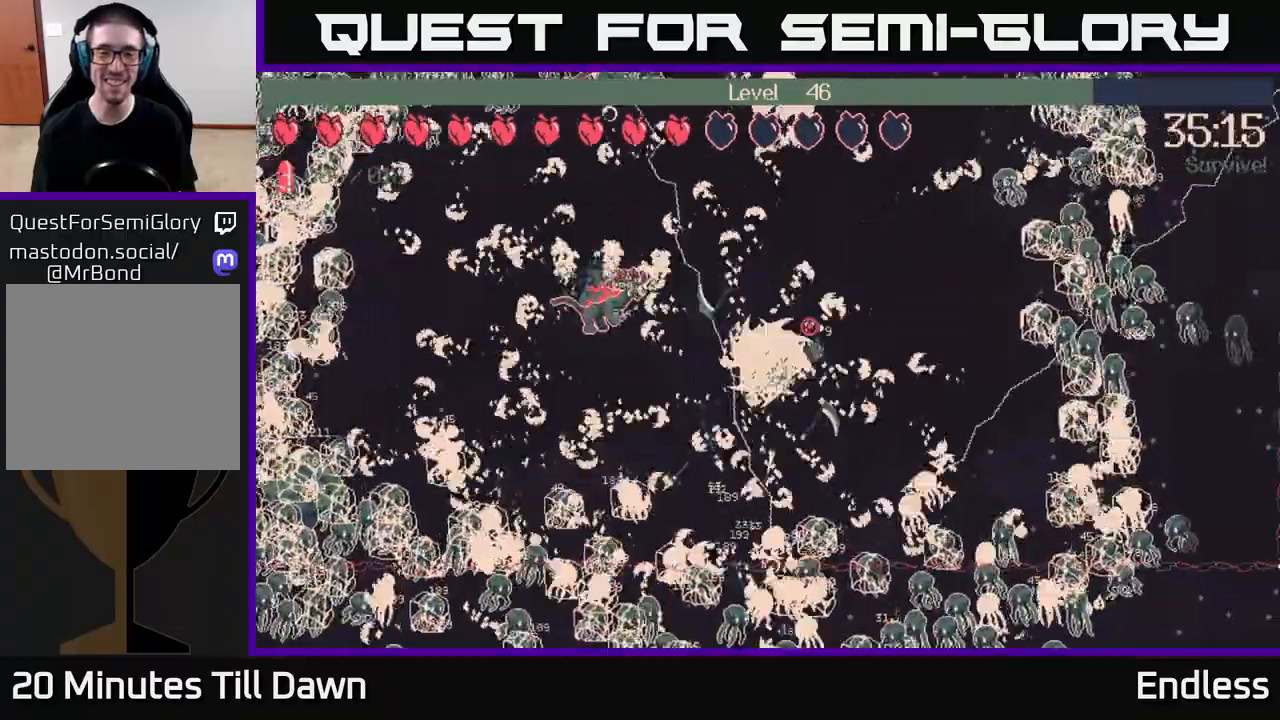
Gameplay with a controller (Xbox layout); each line is a JSON object with the inputs held at the frame after it. "events" lists button and stick changes between this image and that frame as [ms after this image, input, new state], when the widget could be followed in between.
{"buttons": [], "left_stick": "up-right", "right_stick": "right", "events": [[100, "right_stick", "right"]]}
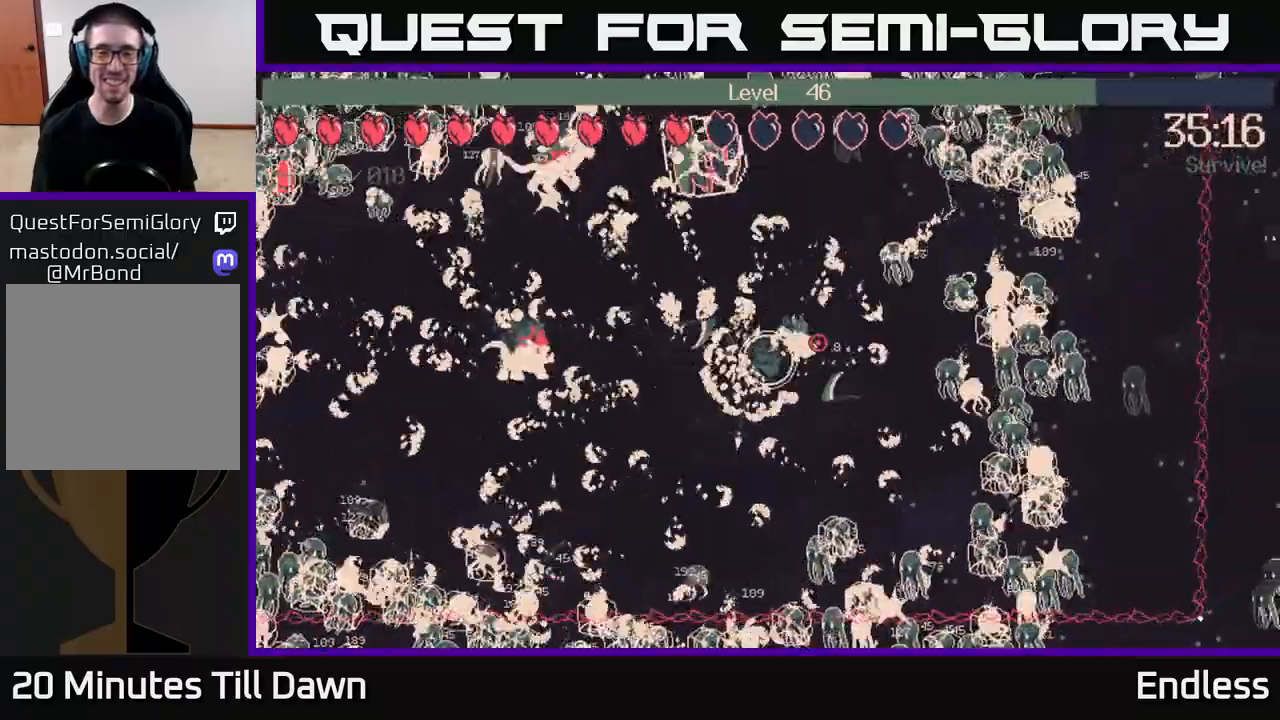
{"buttons": [], "left_stick": "down-left", "right_stick": "right", "events": [[167, "left_stick", "down-right"], [233, "left_stick", "down"], [483, "left_stick", "down-left"]]}
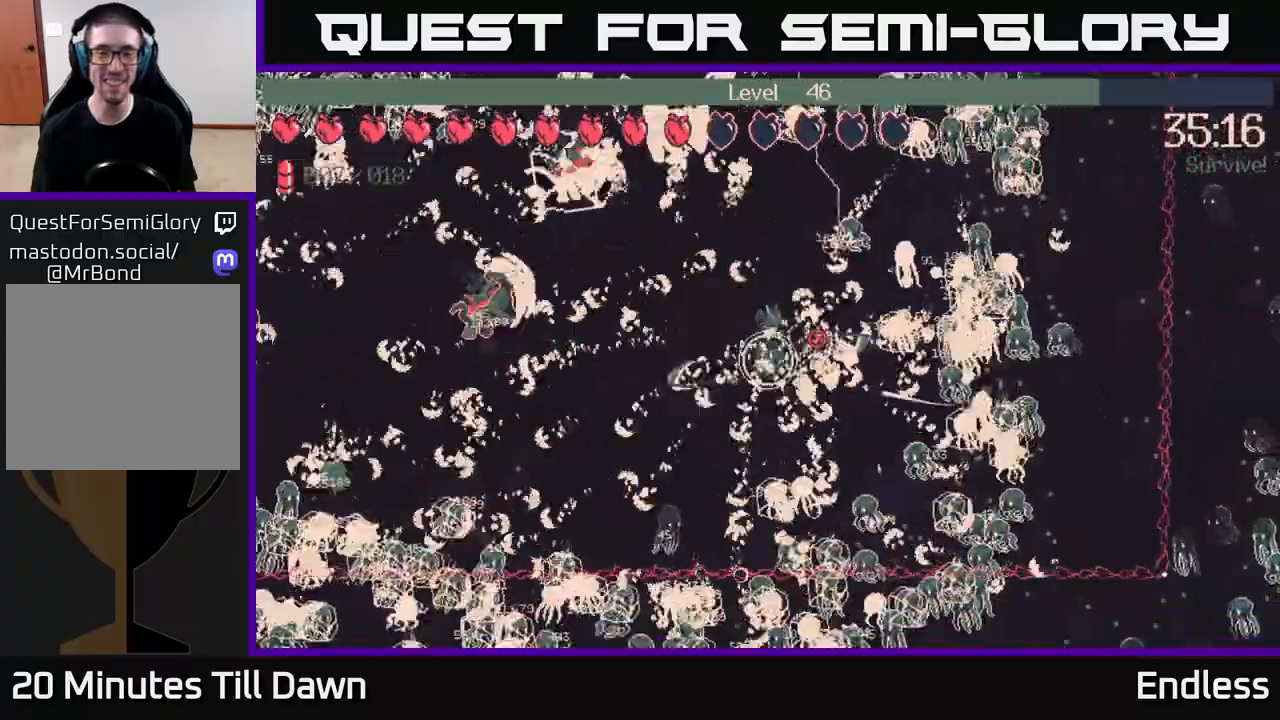
{"buttons": [], "left_stick": "up", "right_stick": "up-right", "events": [[33, "right_stick", "up-right"], [167, "left_stick", "up-left"], [300, "left_stick", "up"]]}
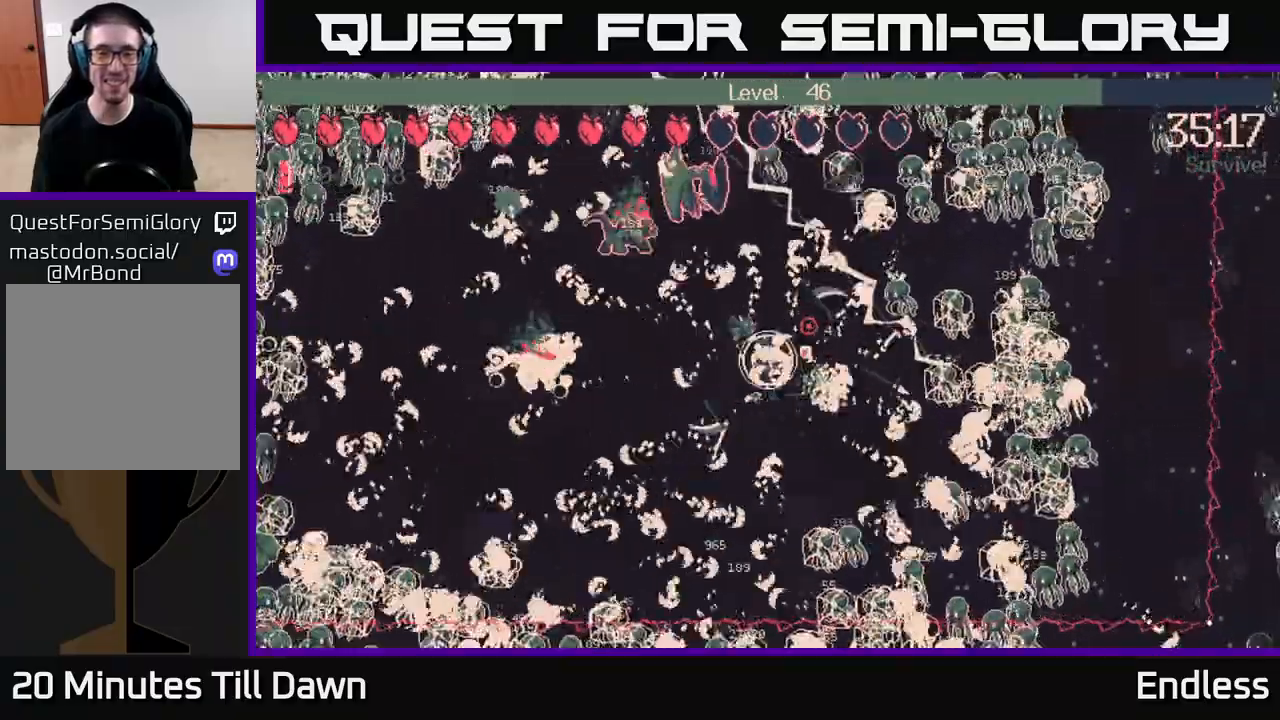
{"buttons": ["L2"], "left_stick": "down-left", "right_stick": "up-right", "events": [[100, "left_stick", "left"], [167, "left_stick", "down-left"], [283, "left_stick", "down"], [450, "L2", "down"], [483, "left_stick", "down-left"]]}
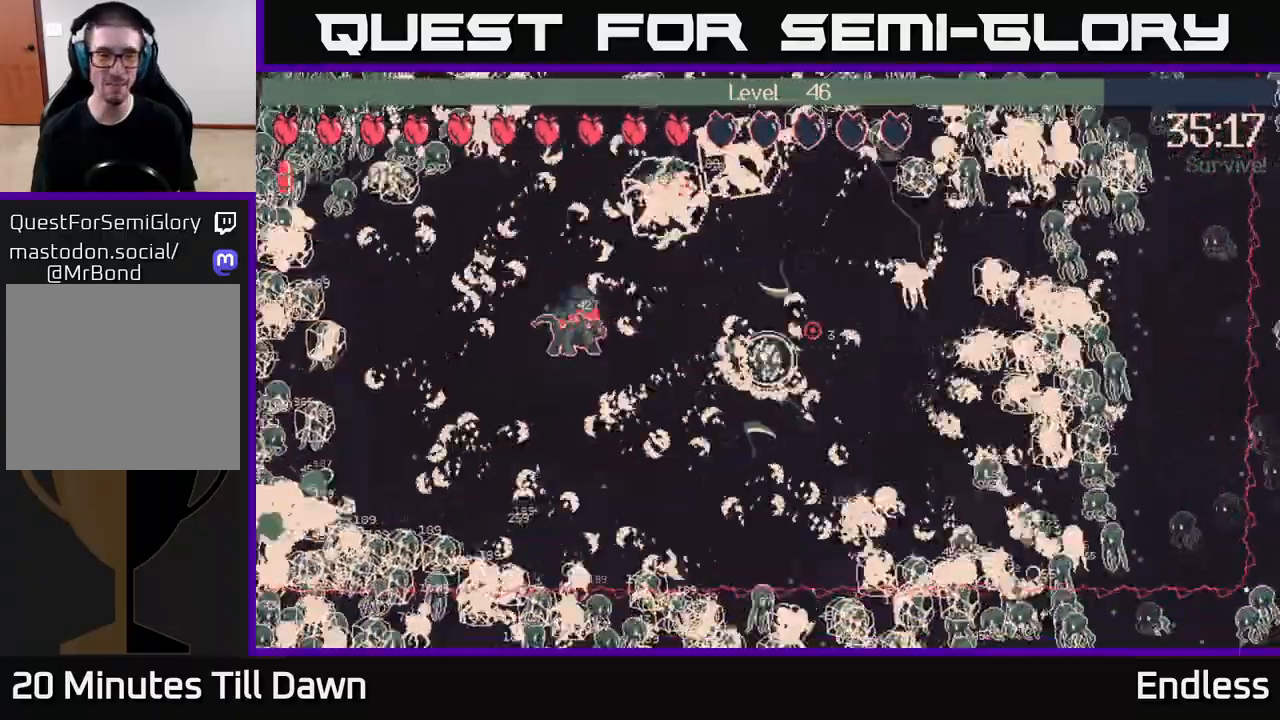
{"buttons": ["L2"], "left_stick": "down-left", "right_stick": "up-right", "events": [[83, "L2", "up"], [183, "L2", "down"], [283, "L2", "up"], [400, "L2", "down"]]}
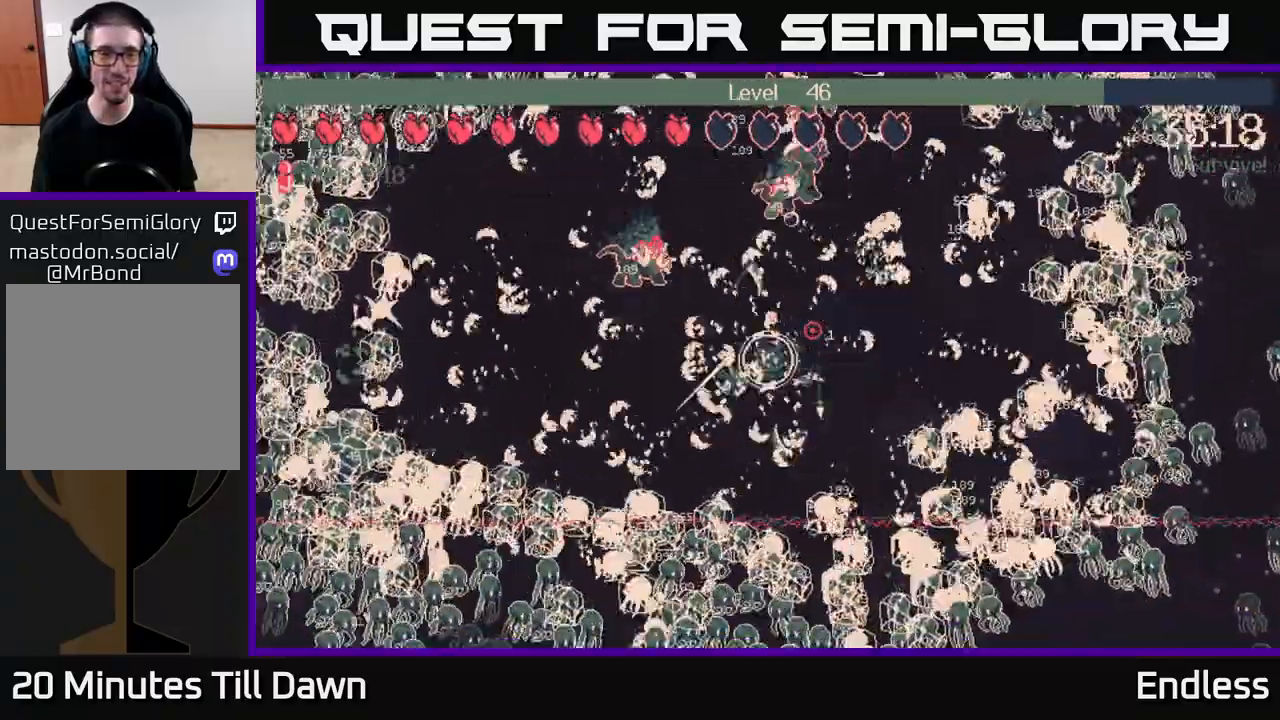
{"buttons": [], "left_stick": "left", "right_stick": "up-right", "events": [[17, "L2", "up"], [150, "L2", "down"], [250, "L2", "up"], [333, "left_stick", "left"], [367, "L2", "down"], [483, "L2", "up"]]}
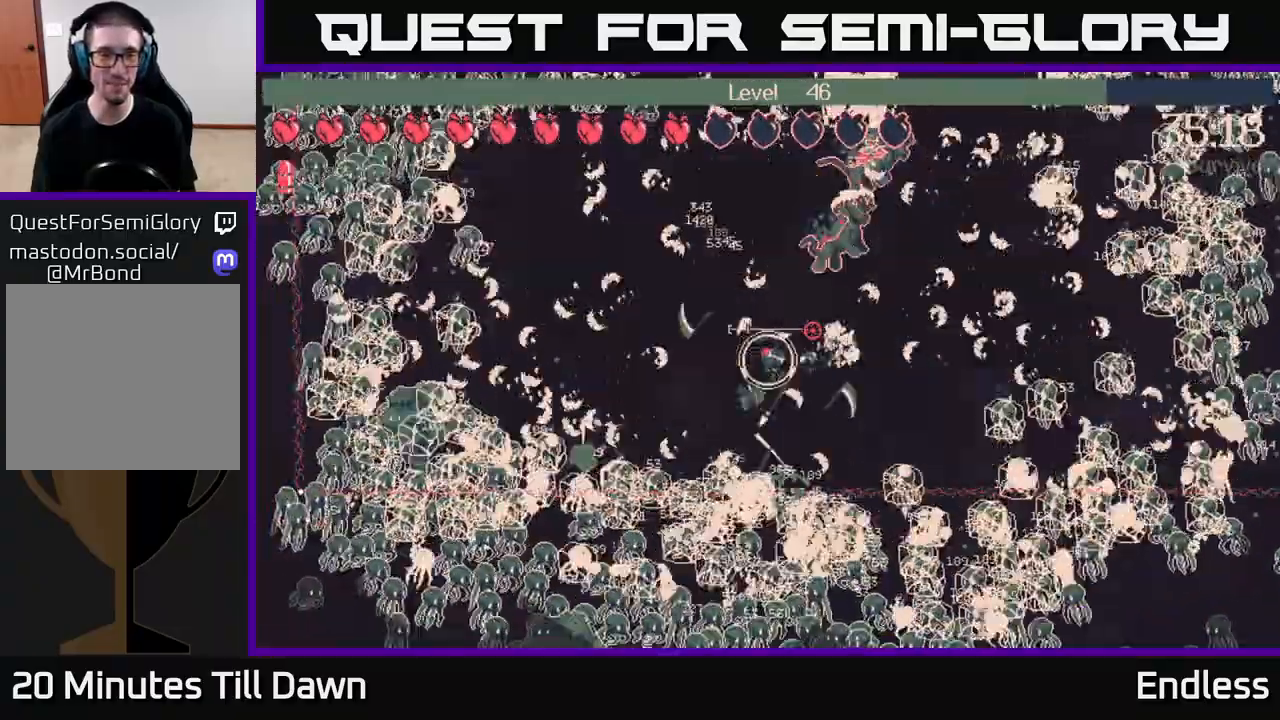
{"buttons": [], "left_stick": "up-left", "right_stick": "up-right", "events": [[117, "L2", "down"], [133, "left_stick", "up-left"], [233, "L2", "up"], [367, "L2", "down"], [467, "L2", "up"]]}
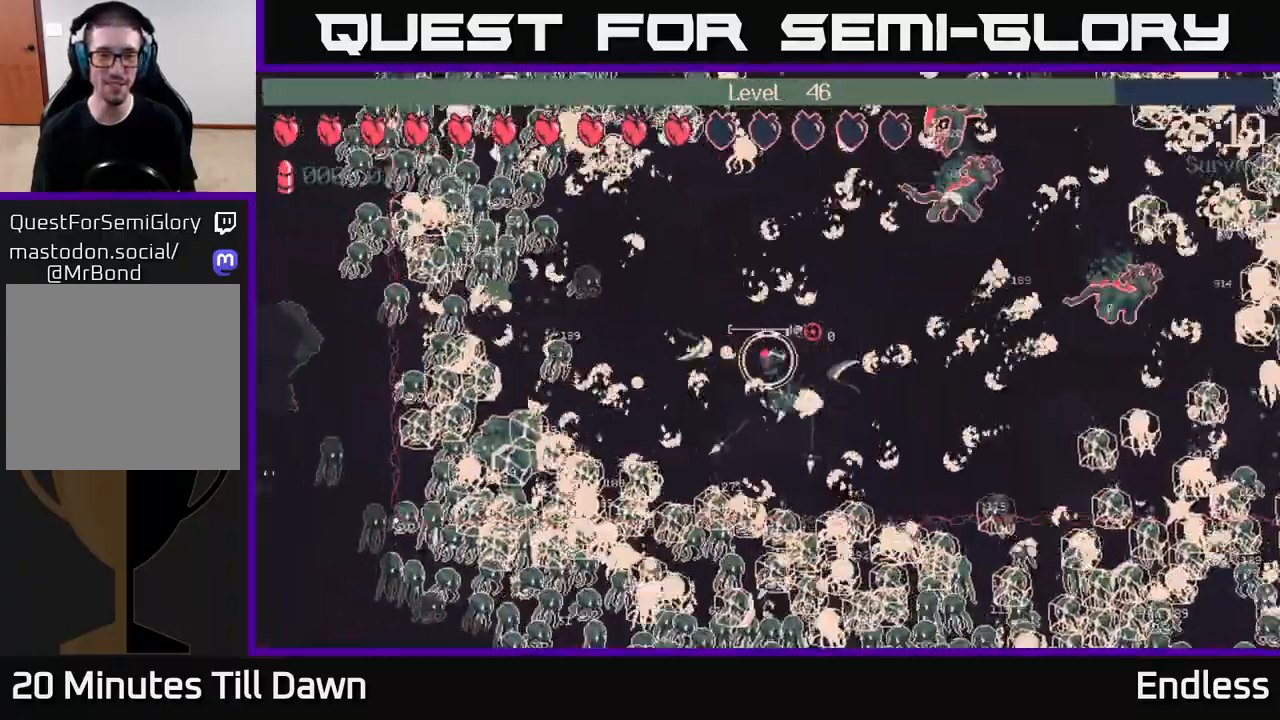
{"buttons": [], "left_stick": "left", "right_stick": "right", "events": [[117, "L2", "down"], [233, "L2", "up"], [250, "left_stick", "up"], [300, "right_stick", "center"], [367, "L2", "down"], [483, "right_stick", "right"], [500, "L2", "up"], [500, "left_stick", "left"]]}
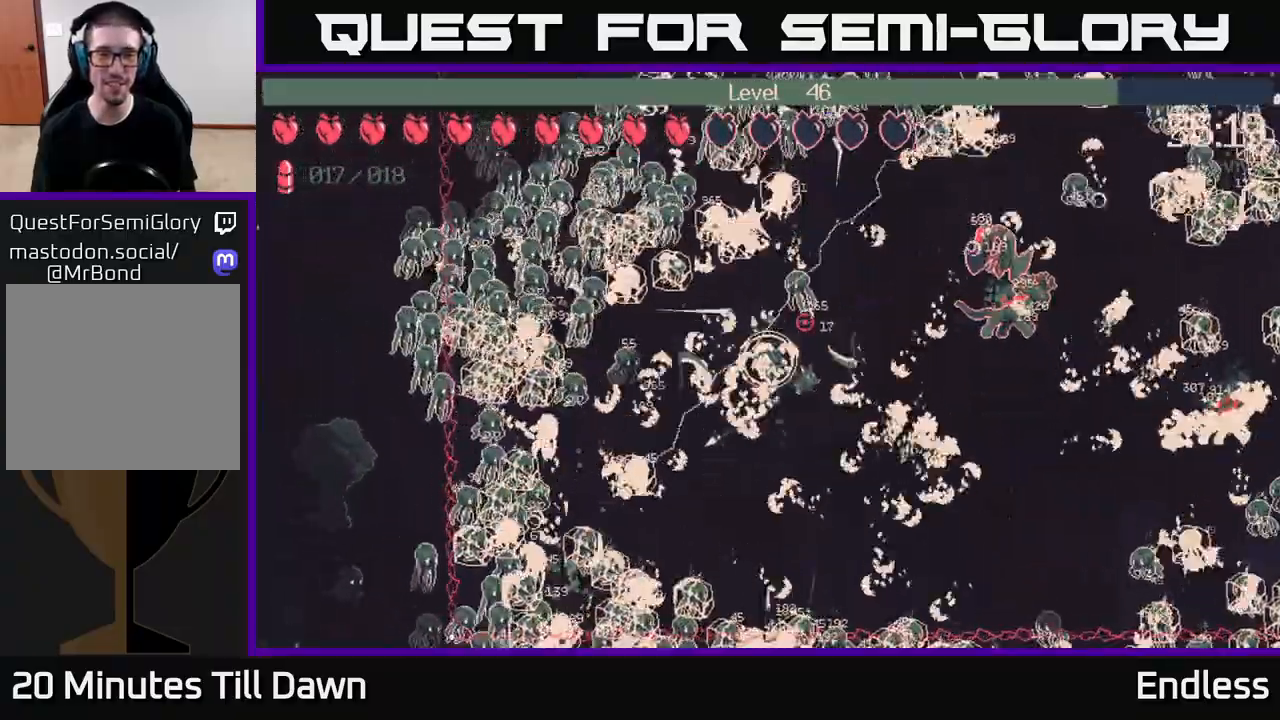
{"buttons": ["L2"], "left_stick": "right", "right_stick": "right", "events": [[50, "left_stick", "down-left"], [200, "left_stick", "down"], [217, "L2", "down"], [300, "left_stick", "down-right"], [350, "L2", "up"], [483, "left_stick", "right"], [500, "L2", "down"]]}
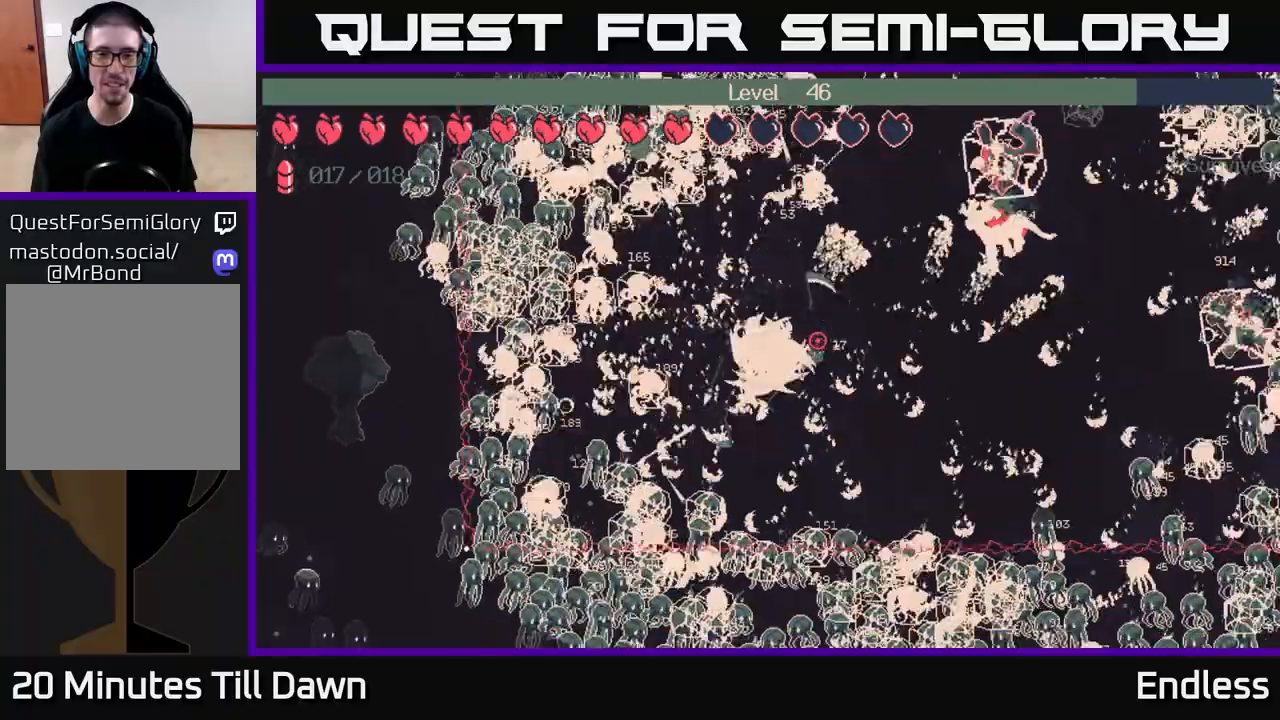
{"buttons": [], "left_stick": "right", "right_stick": "right", "events": [[117, "L2", "up"]]}
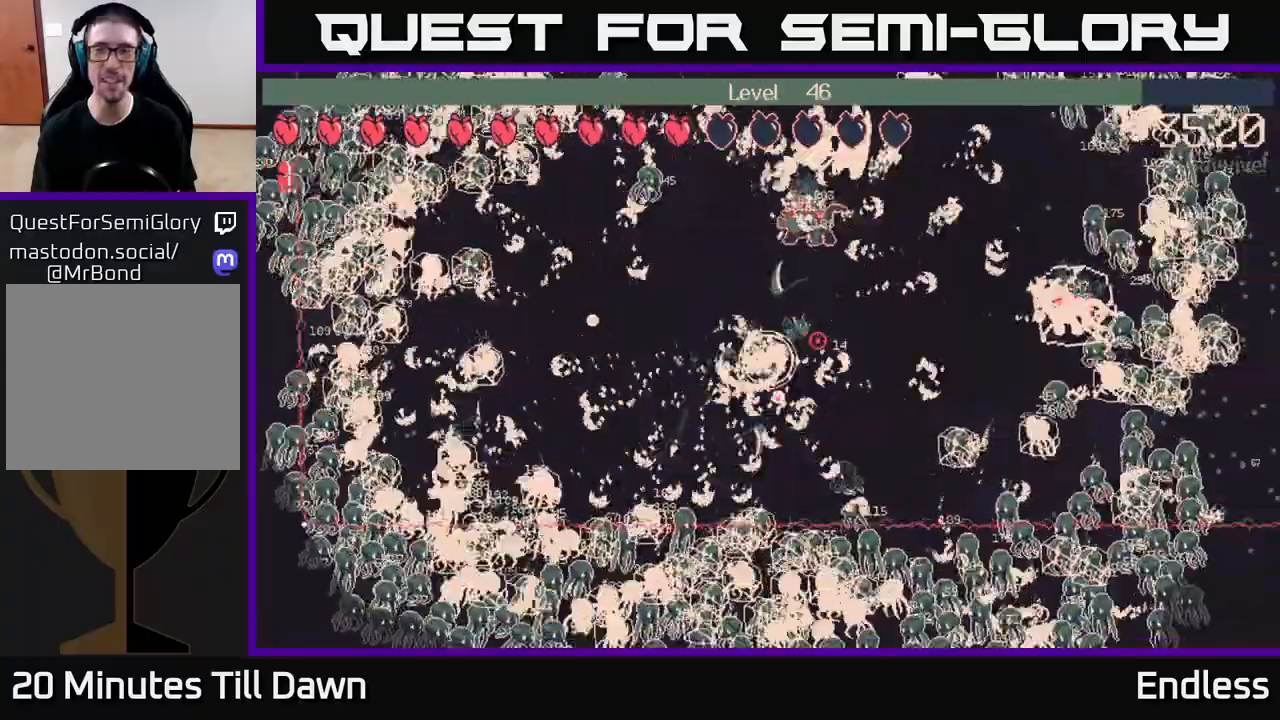
{"buttons": [], "left_stick": "up-right", "right_stick": "right", "events": [[233, "left_stick", "up-right"]]}
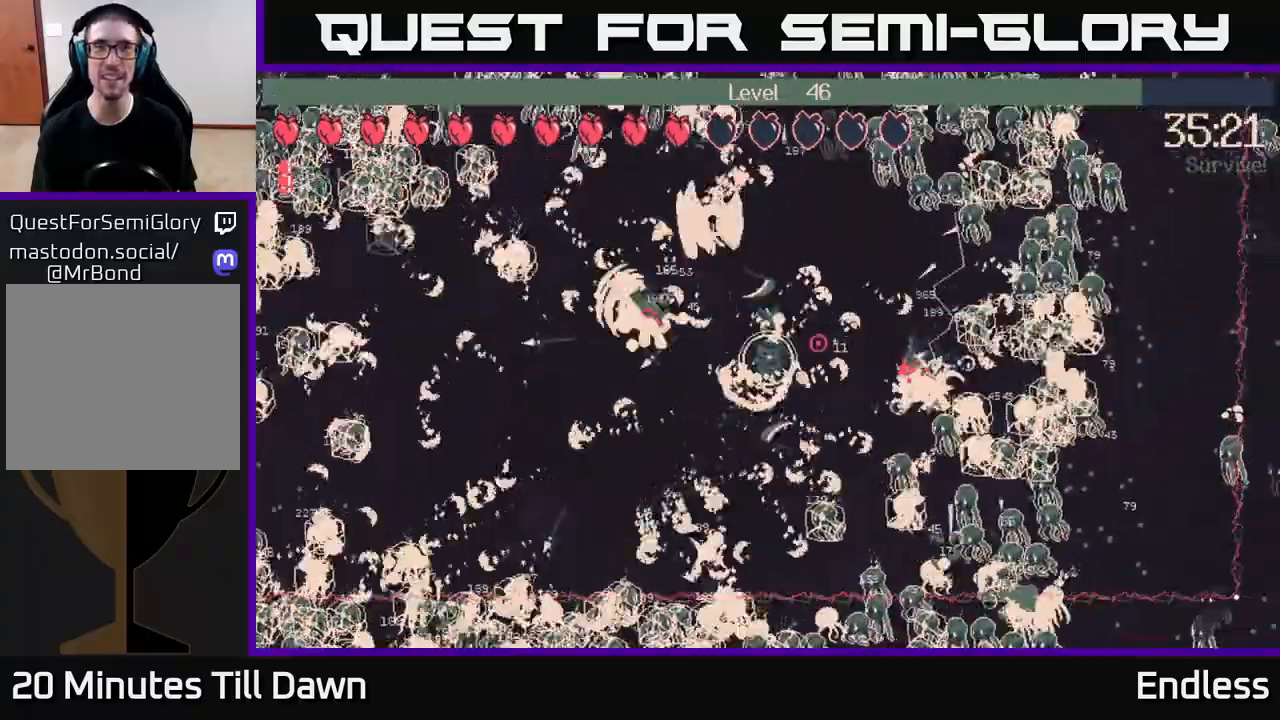
{"buttons": ["L2"], "left_stick": "right", "right_stick": "right", "events": [[100, "L2", "down"], [233, "L2", "up"], [467, "L2", "down"], [500, "left_stick", "right"]]}
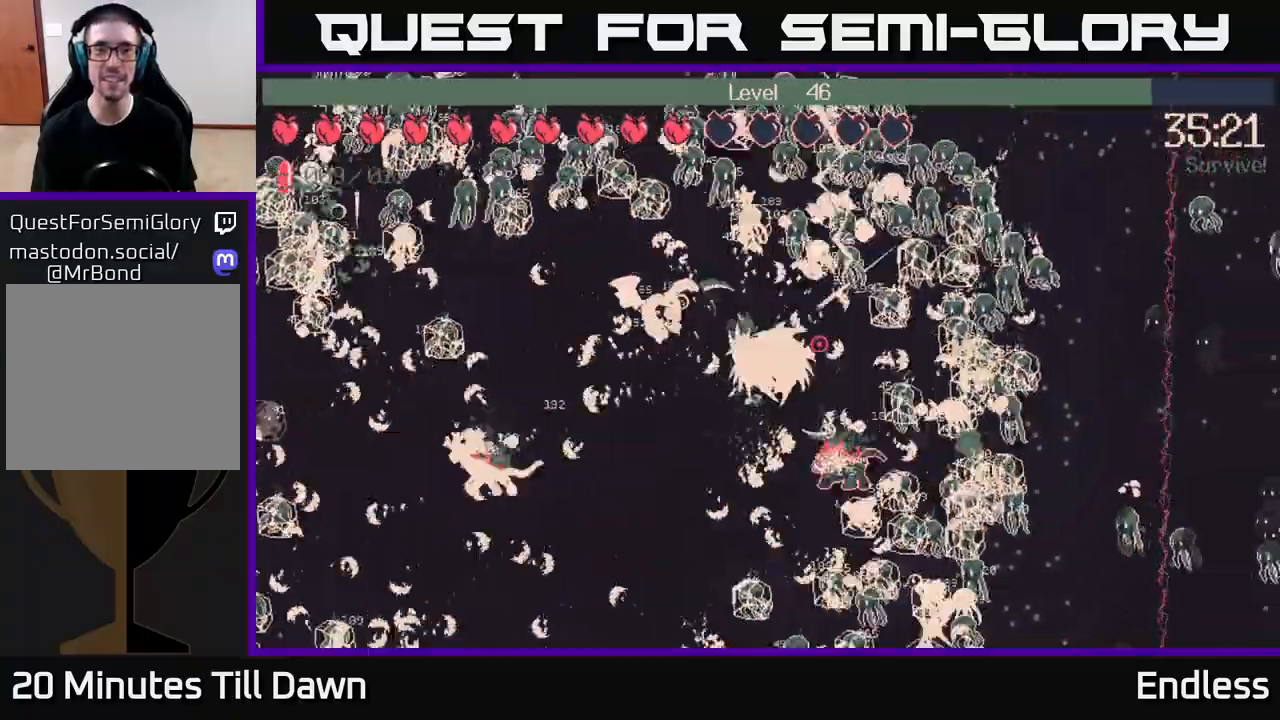
{"buttons": [], "left_stick": "down-left", "right_stick": "right", "events": [[17, "left_stick", "down-right"], [150, "L2", "up"], [183, "left_stick", "down-left"], [350, "L2", "down"], [483, "L2", "up"]]}
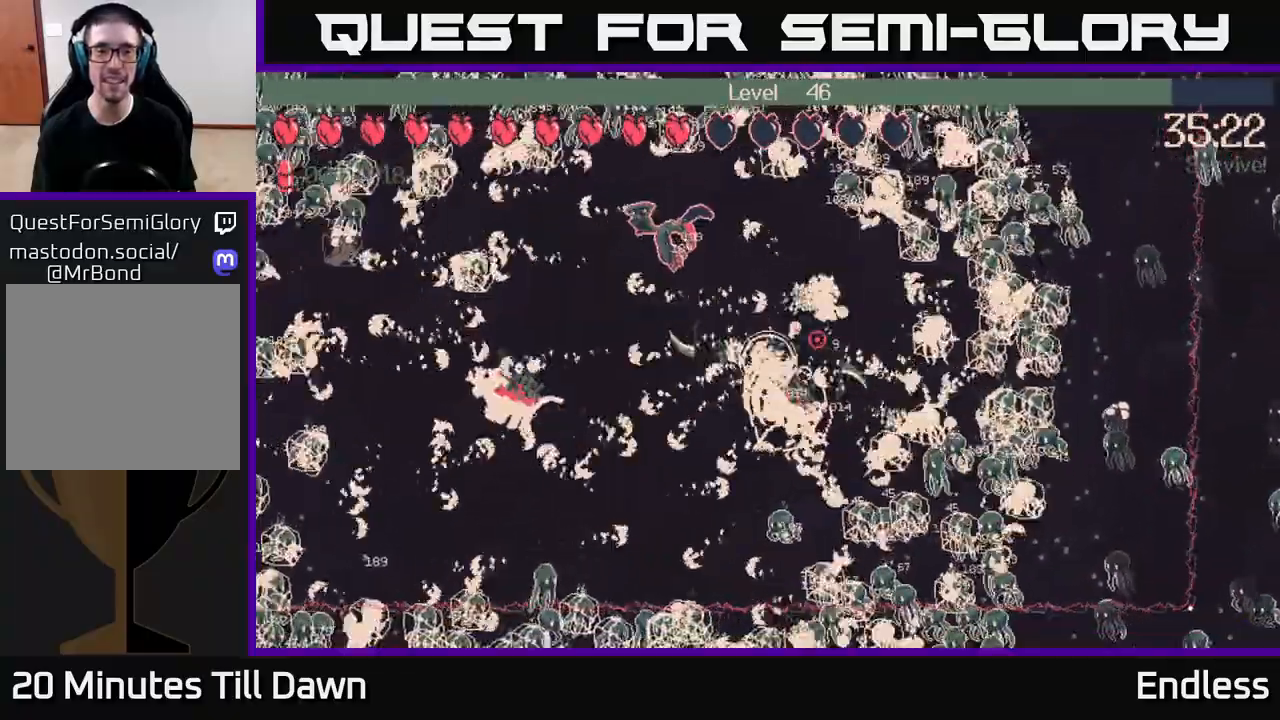
{"buttons": ["L2"], "left_stick": "up-right", "right_stick": "right", "events": [[183, "left_stick", "up-left"], [333, "L2", "down"], [383, "left_stick", "up-right"]]}
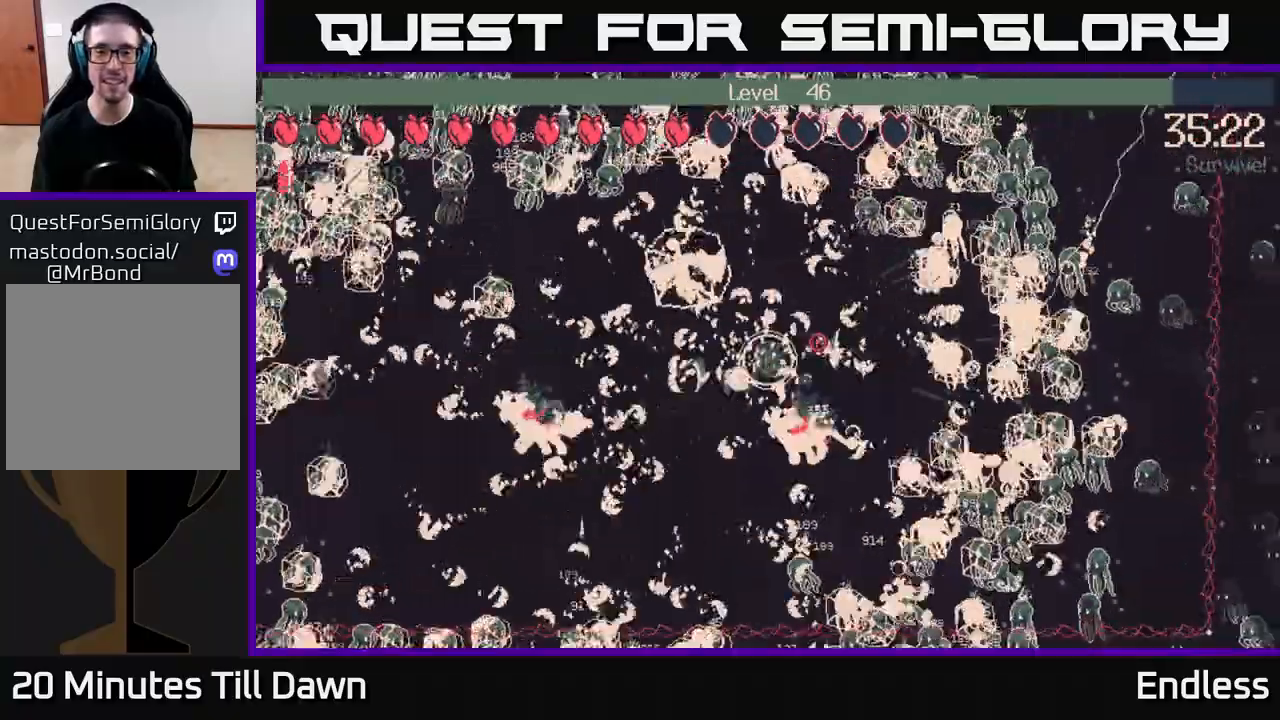
{"buttons": [], "left_stick": "down-left", "right_stick": "right", "events": [[17, "L2", "up"], [117, "L2", "down"], [233, "L2", "up"], [400, "L2", "down"], [467, "left_stick", "down-left"], [500, "L2", "up"]]}
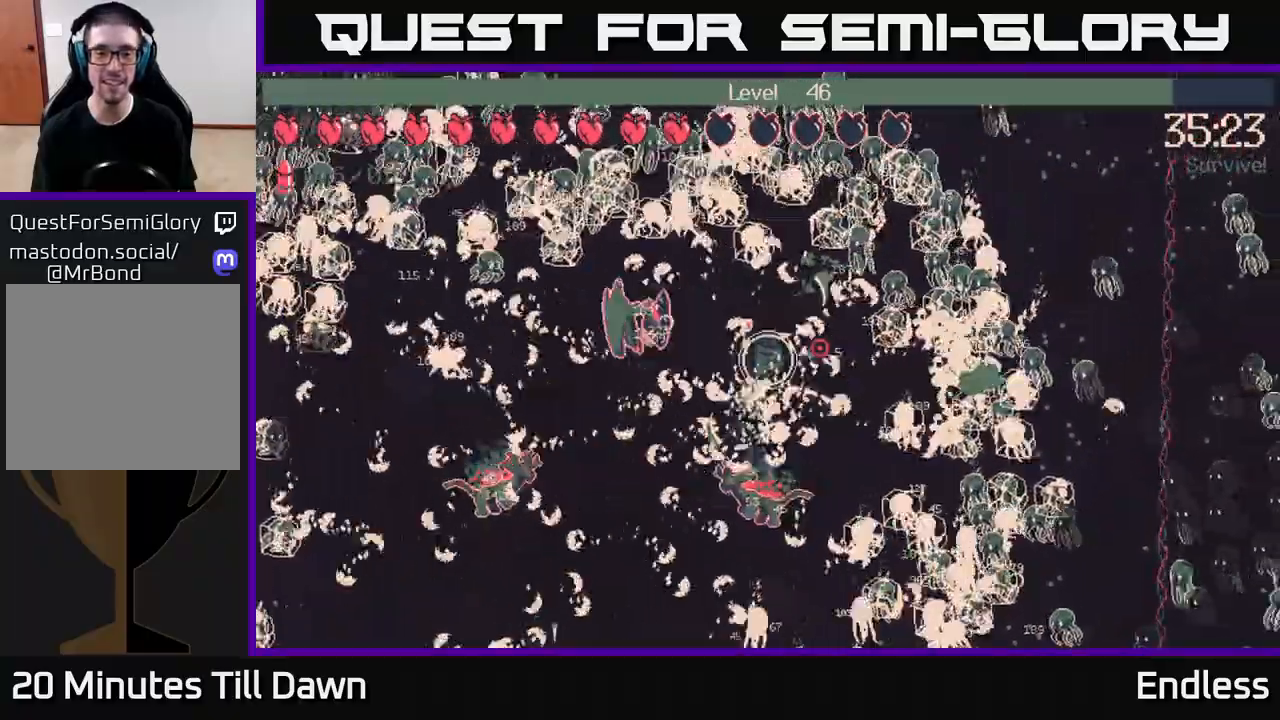
{"buttons": [], "left_stick": "left", "right_stick": "right", "events": [[133, "left_stick", "down-right"], [200, "L2", "down"], [267, "left_stick", "up-right"], [333, "L2", "up"], [417, "left_stick", "left"]]}
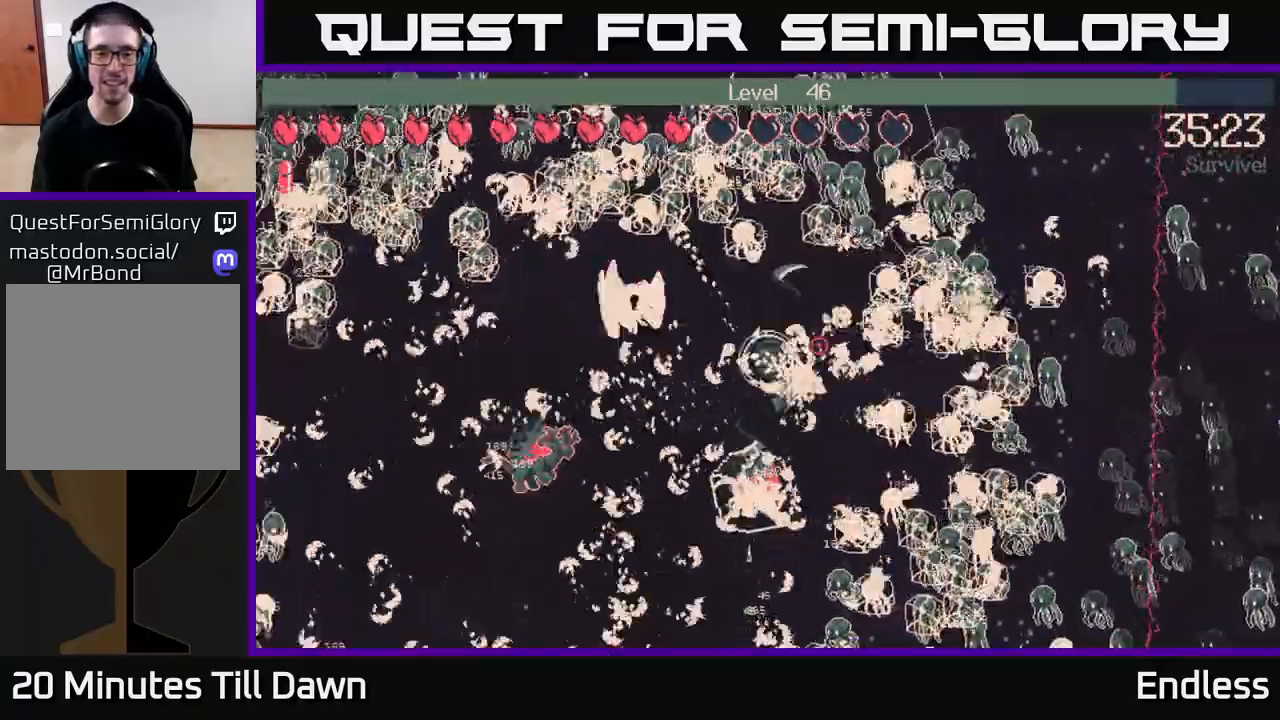
{"buttons": [], "left_stick": "down-left", "right_stick": "right", "events": [[50, "left_stick", "down-left"]]}
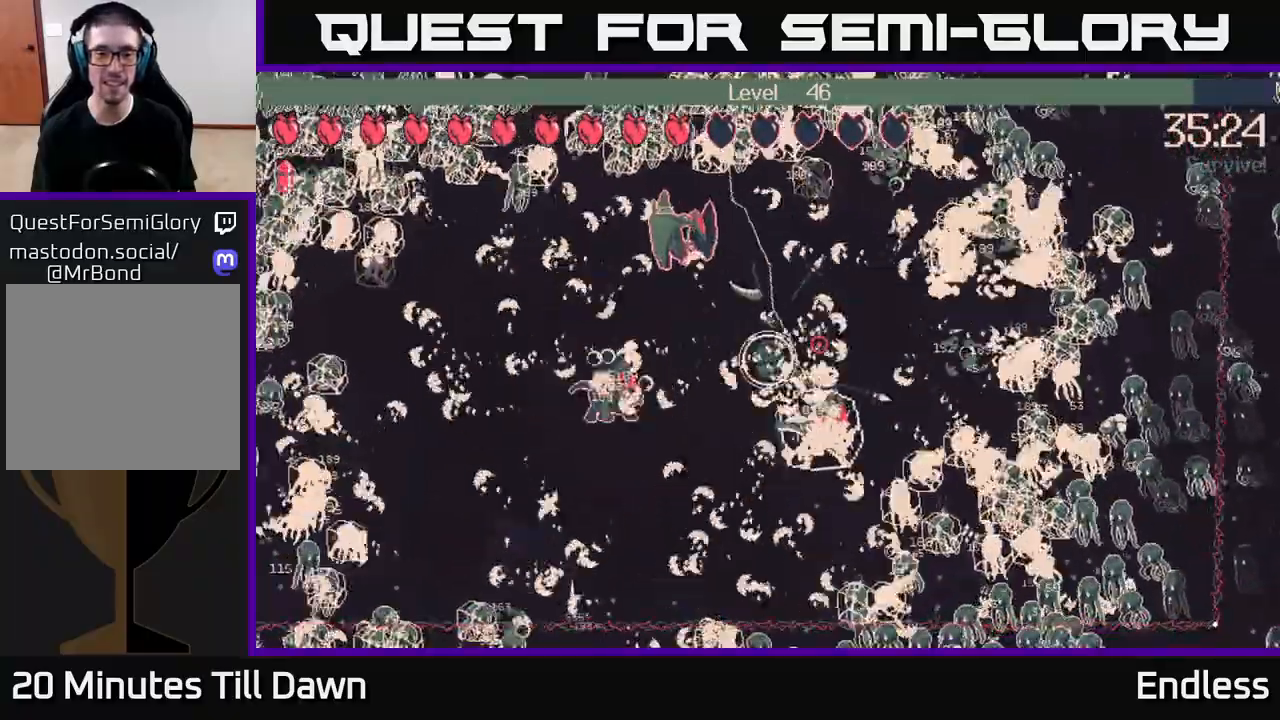
{"buttons": [], "left_stick": "down", "right_stick": "right", "events": [[350, "left_stick", "down"]]}
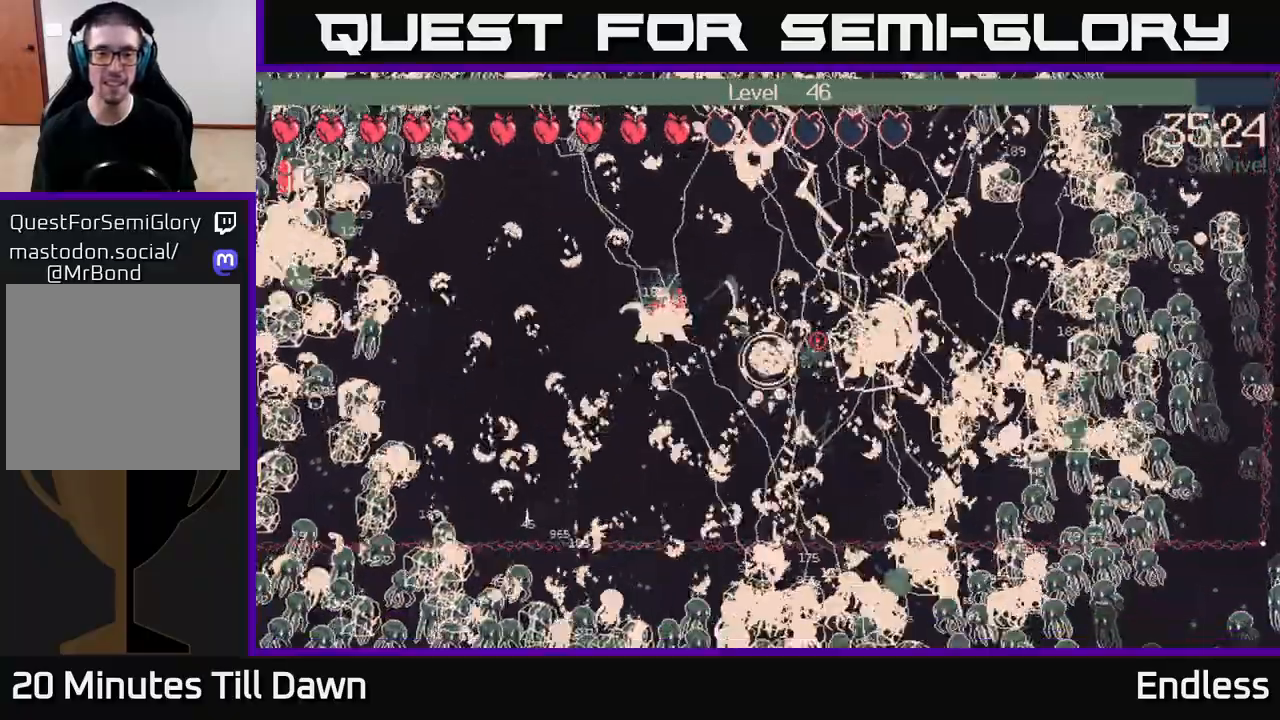
{"buttons": [], "left_stick": "left", "right_stick": "right", "events": [[167, "left_stick", "down-left"], [500, "left_stick", "left"]]}
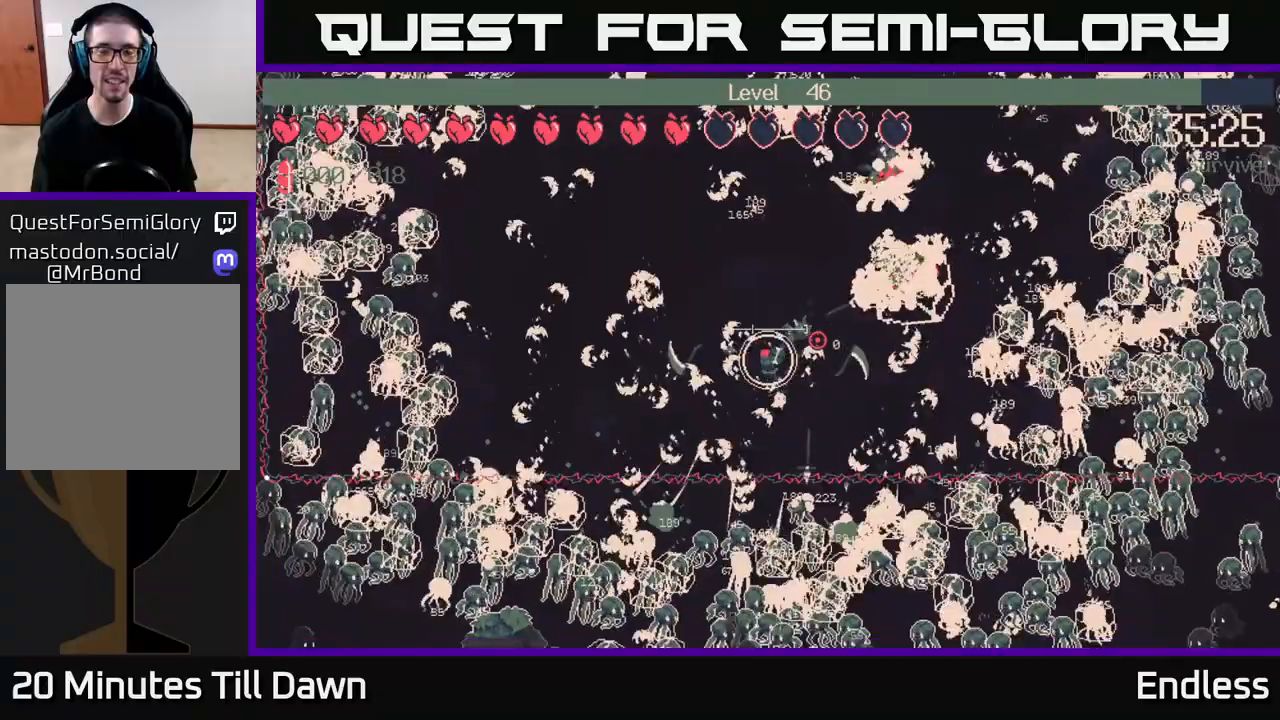
{"buttons": [], "left_stick": "left", "right_stick": "right", "events": [[150, "left_stick", "up-left"], [250, "L2", "down"], [383, "L2", "up"], [433, "left_stick", "left"]]}
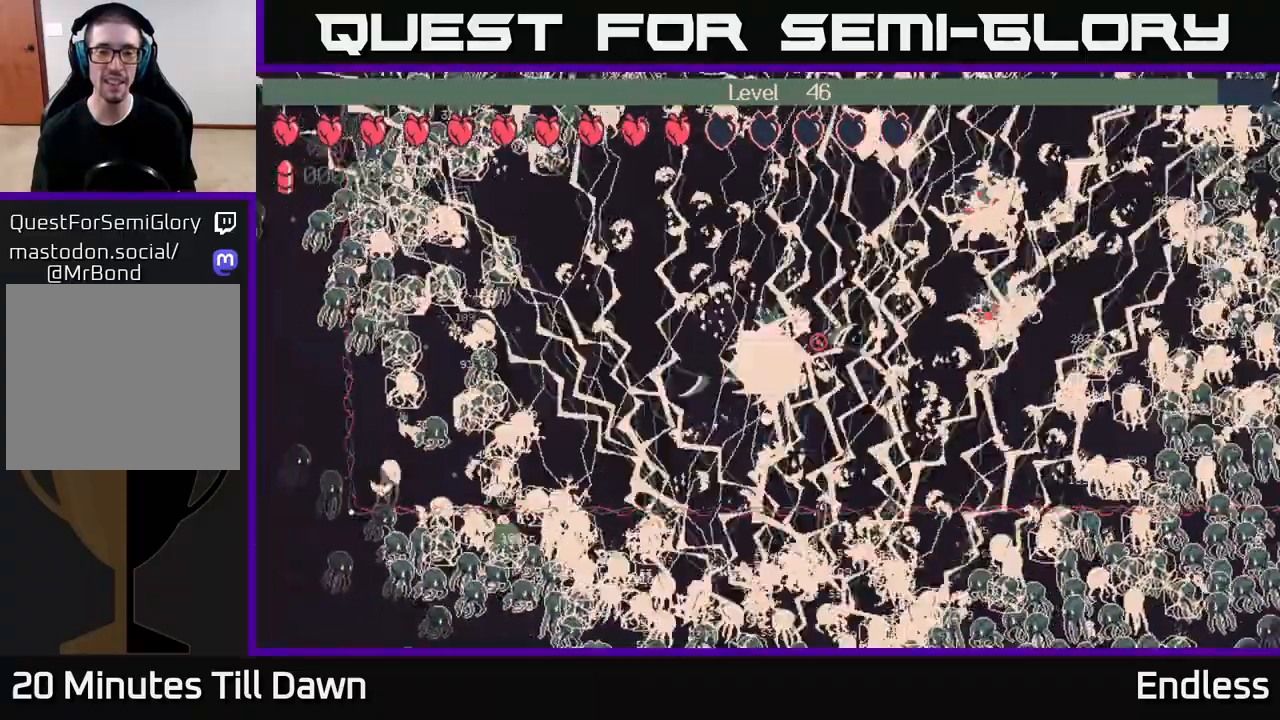
{"buttons": ["L2"], "left_stick": "up", "right_stick": "right", "events": [[83, "L2", "down"], [133, "left_stick", "up-left"], [200, "L2", "up"], [417, "L2", "down"], [433, "left_stick", "up"]]}
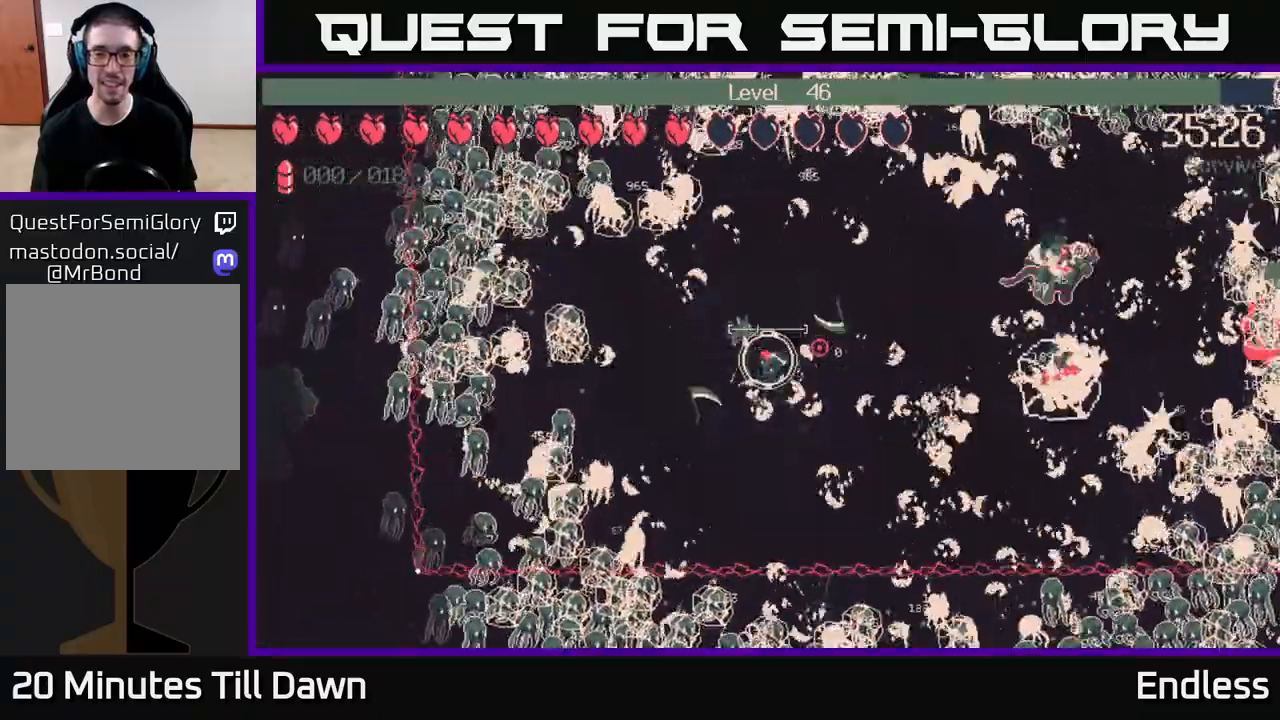
{"buttons": [], "left_stick": "left", "right_stick": "right", "events": [[50, "L2", "up"], [167, "L2", "down"], [317, "L2", "up"], [383, "left_stick", "up-left"], [500, "left_stick", "left"]]}
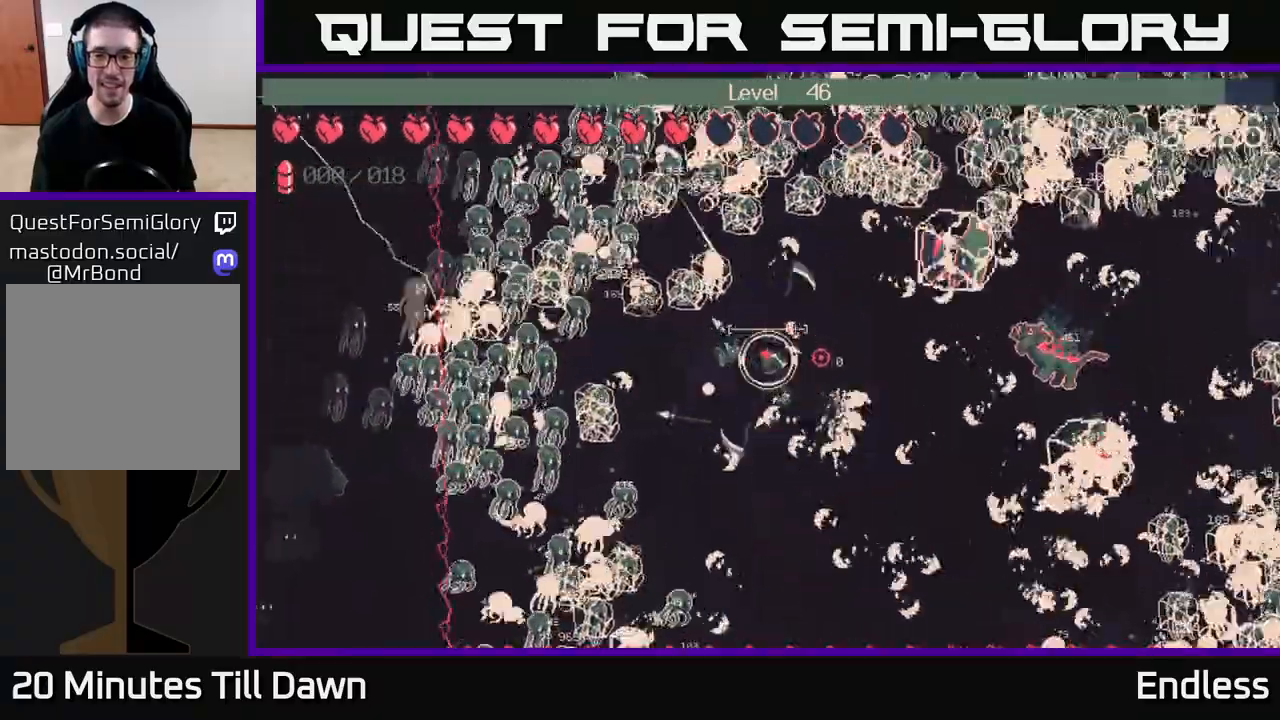
{"buttons": [], "left_stick": "right", "right_stick": "right", "events": [[50, "L2", "down"], [117, "left_stick", "down-left"], [183, "L2", "up"], [233, "left_stick", "down"], [333, "L2", "down"], [350, "left_stick", "down-right"], [450, "L2", "up"], [467, "left_stick", "right"]]}
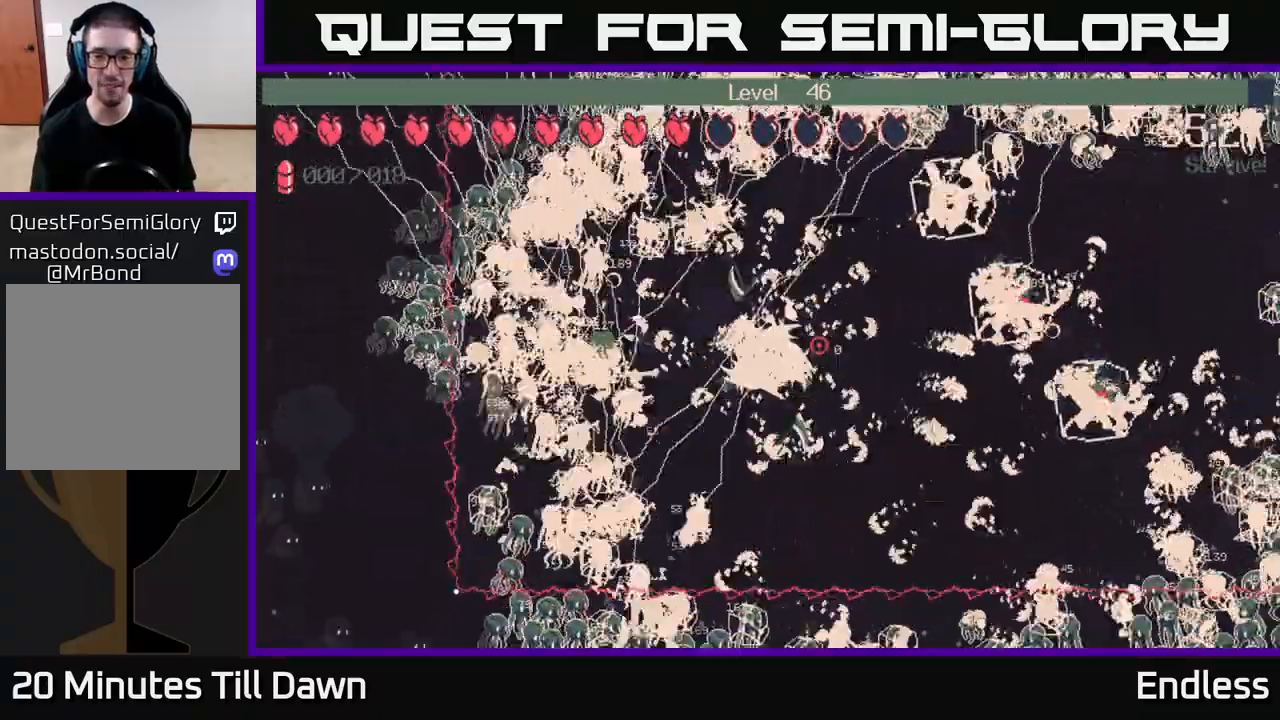
{"buttons": [], "left_stick": "down-right", "right_stick": "right", "events": [[167, "left_stick", "down-right"]]}
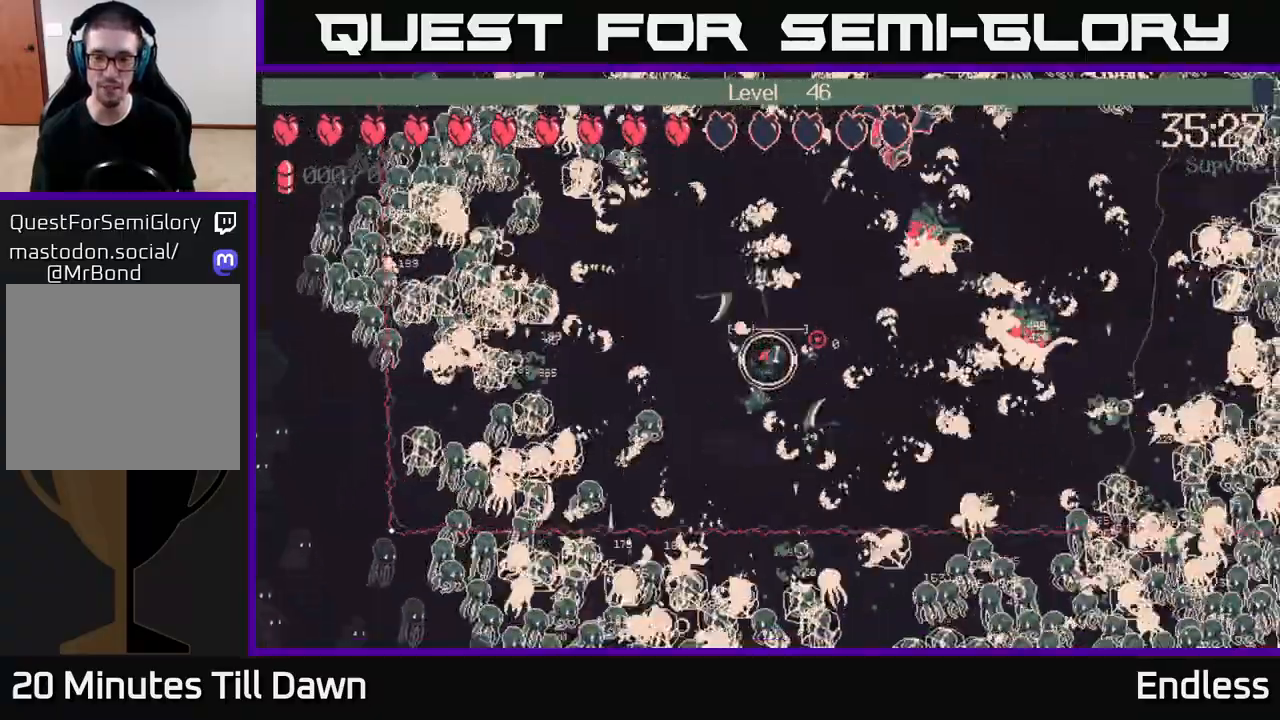
{"buttons": ["L2"], "left_stick": "left", "right_stick": "up-right", "events": [[200, "right_stick", "up-right"], [350, "left_stick", "down-left"], [483, "L2", "down"], [483, "left_stick", "left"]]}
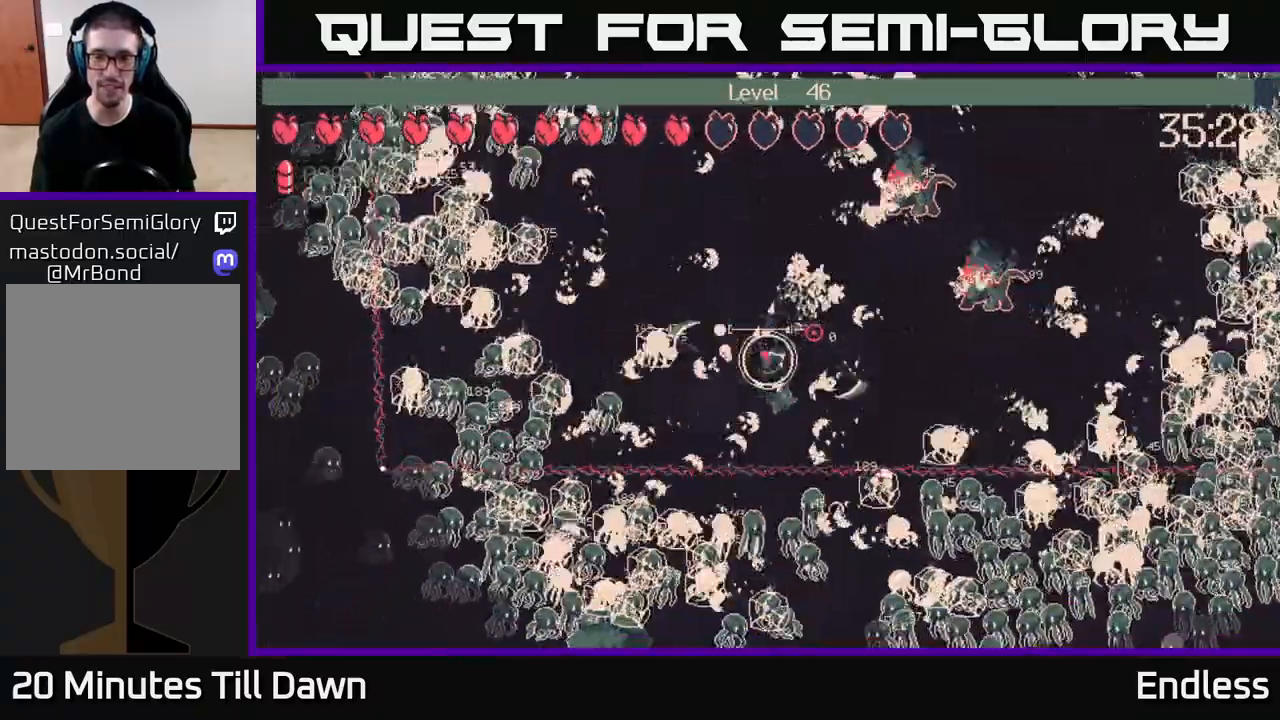
{"buttons": ["L2"], "left_stick": "right", "right_stick": "up-right", "events": [[117, "L2", "up"], [217, "L2", "down"], [283, "left_stick", "up"], [333, "L2", "up"], [367, "left_stick", "right"], [383, "L2", "down"]]}
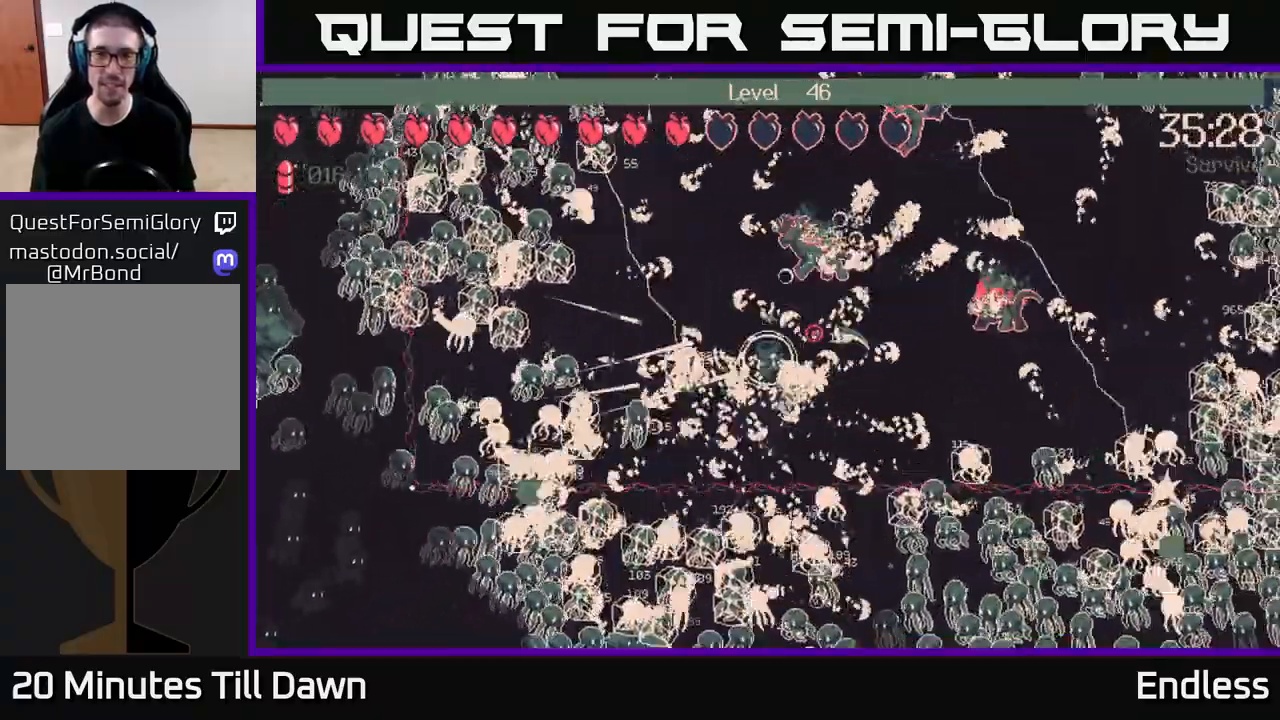
{"buttons": [], "left_stick": "down-left", "right_stick": "up-right", "events": [[67, "L2", "up"], [283, "L2", "down"], [350, "left_stick", "down-left"], [417, "L2", "up"]]}
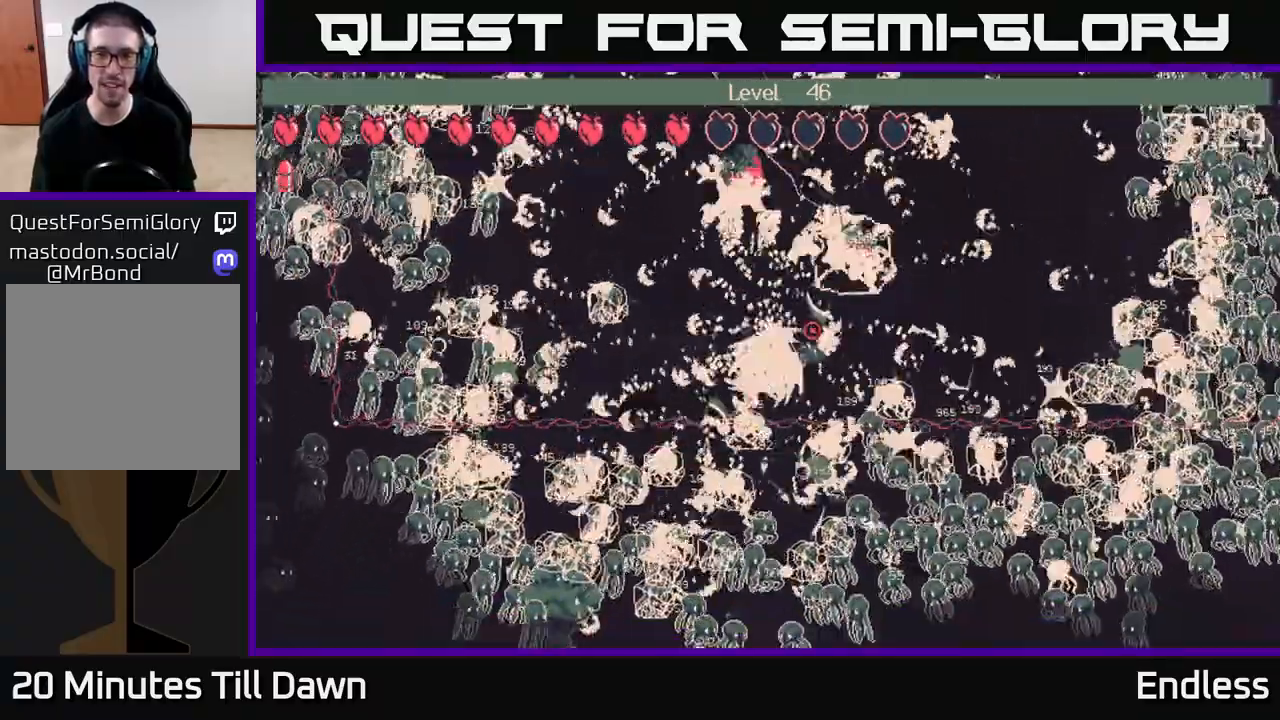
{"buttons": [], "left_stick": "right", "right_stick": "up-right", "events": [[17, "left_stick", "down-right"], [67, "left_stick", "right"], [167, "L2", "down"], [167, "left_stick", "up-right"], [317, "L2", "up"], [350, "left_stick", "right"]]}
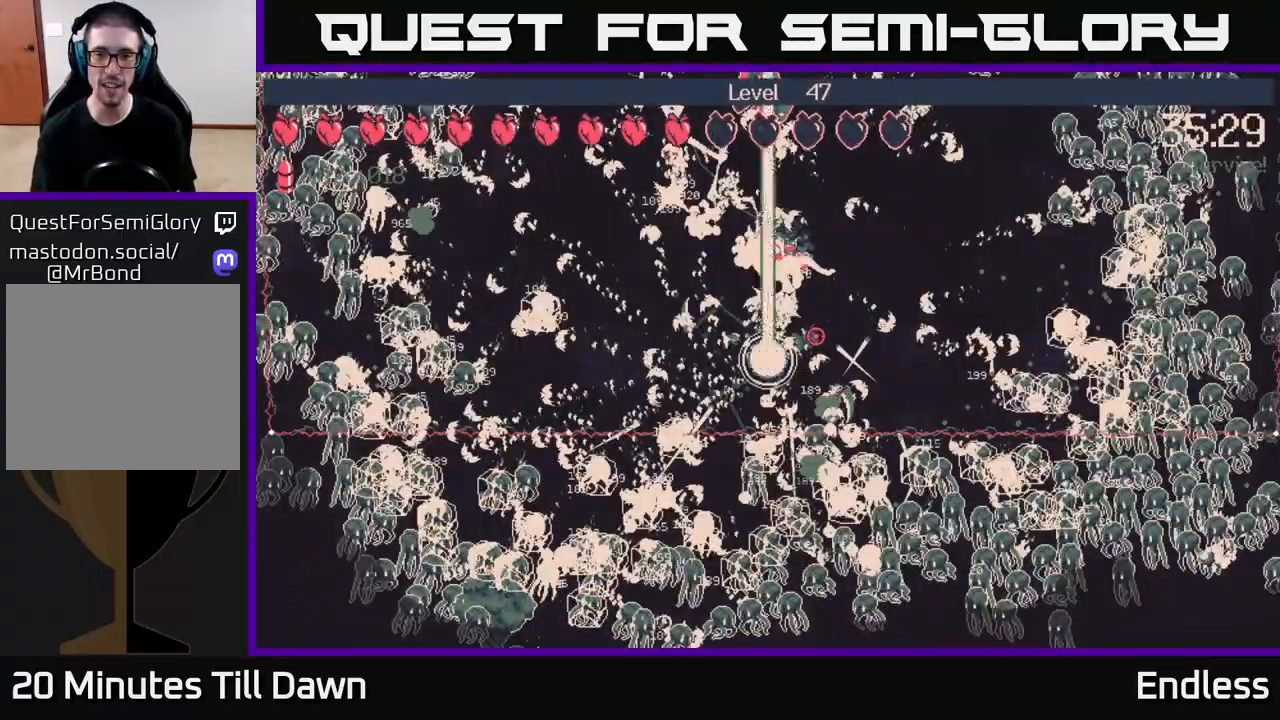
{"buttons": [], "left_stick": "center", "right_stick": "up-right", "events": [[17, "left_stick", "up-right"], [167, "left_stick", "right"], [467, "left_stick", "center"]]}